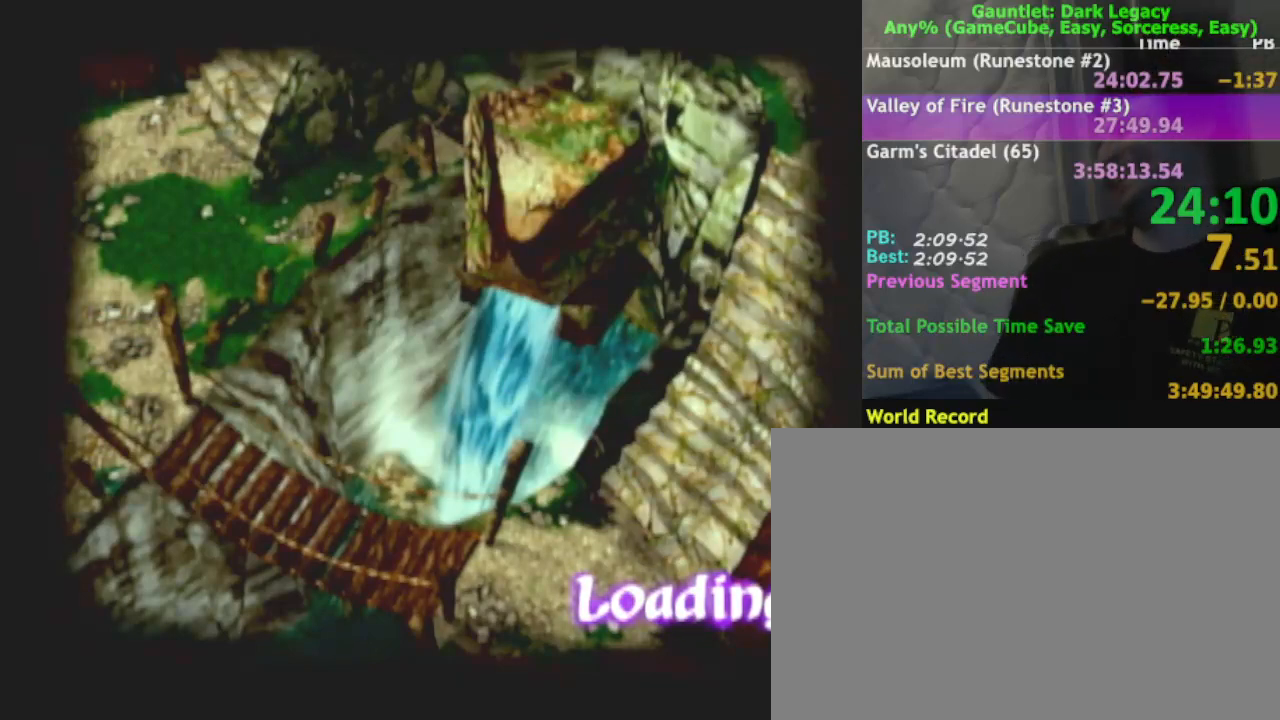
Gameplay with a controller (Nintendo layout); each line is a JSON object with the inputs held at the frame after it. "events" lists button and stick changes between this image and that frame as [ms after this image, input, new state], when the widget could be followed in between. Not read: L3 R3.
{"buttons": [], "left_stick": "center", "right_stick": "center", "events": [[83, "B", "down"], [183, "B", "up"], [233, "B", "down"], [350, "B", "up"], [417, "B", "down"], [483, "B", "up"]]}
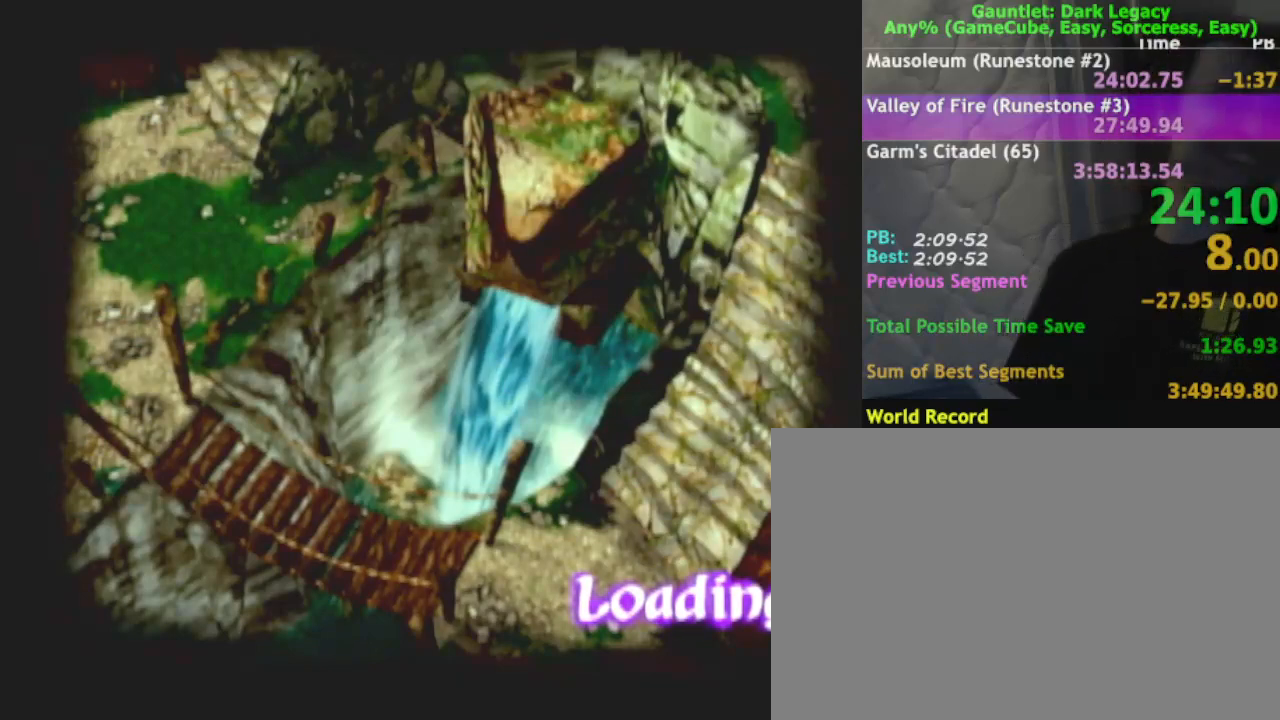
{"buttons": ["B"], "left_stick": "center", "right_stick": "center", "events": [[67, "B", "down"], [133, "B", "up"], [217, "B", "down"], [300, "B", "up"], [367, "B", "down"], [433, "B", "up"], [500, "B", "down"]]}
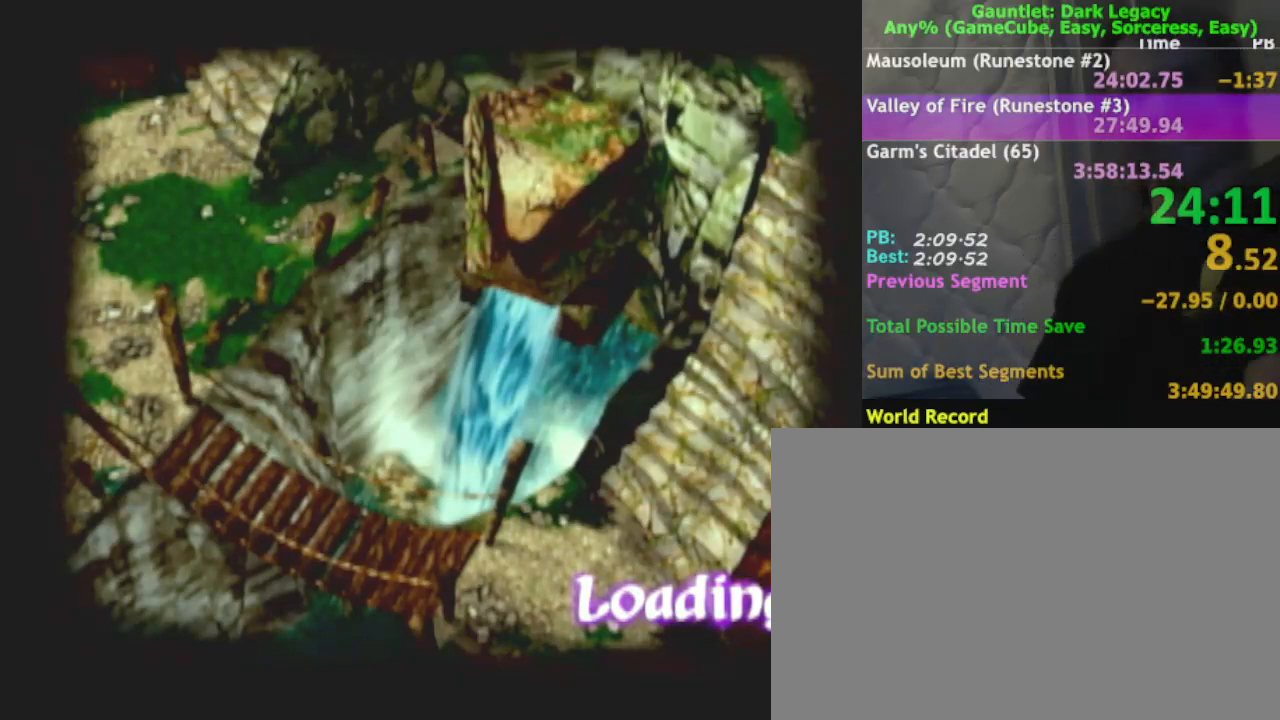
{"buttons": ["B"], "left_stick": "center", "right_stick": "center", "events": [[83, "B", "up"], [150, "B", "down"], [233, "B", "up"], [333, "B", "down"], [400, "B", "up"], [467, "B", "down"]]}
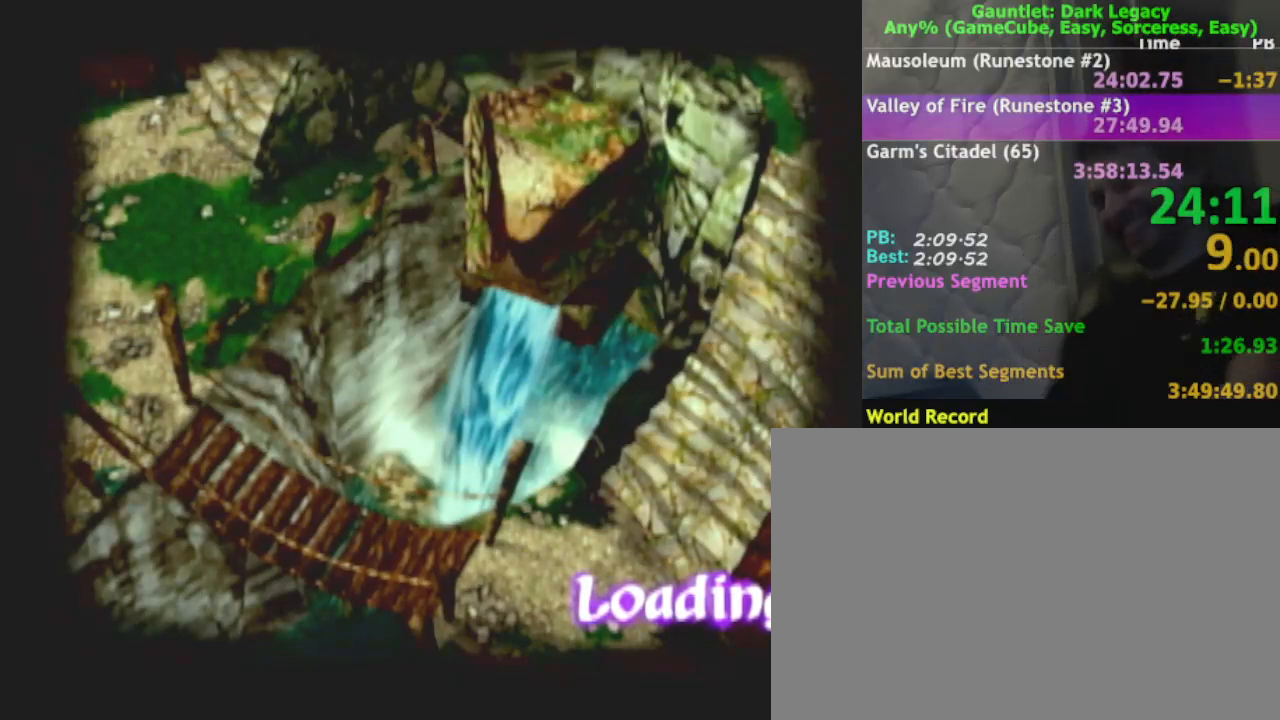
{"buttons": ["B"], "left_stick": "center", "right_stick": "center", "events": [[50, "B", "up"], [150, "B", "down"], [217, "B", "up"], [467, "B", "down"]]}
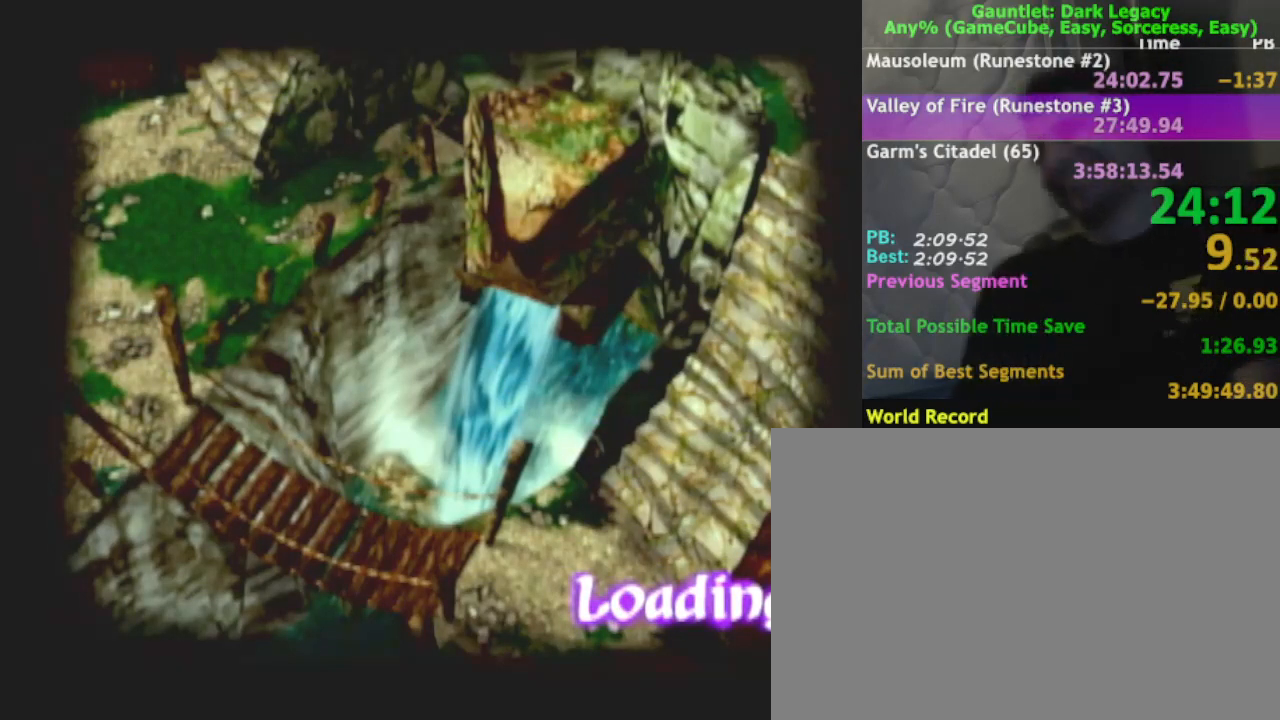
{"buttons": ["B"], "left_stick": "center", "right_stick": "center", "events": [[117, "B", "up"], [167, "B", "down"], [267, "B", "up"], [333, "B", "down"], [417, "B", "up"], [483, "B", "down"]]}
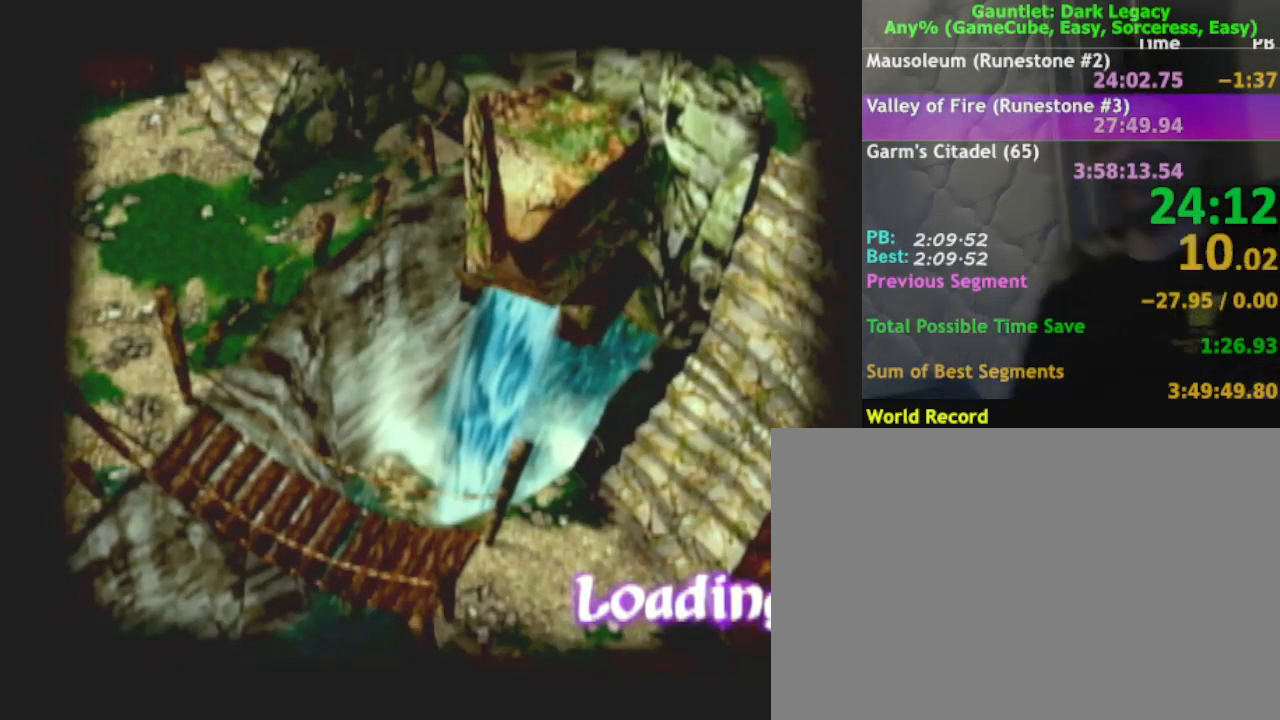
{"buttons": ["B"], "left_stick": "center", "right_stick": "center", "events": [[83, "B", "up"], [133, "B", "down"], [383, "B", "up"], [450, "B", "down"]]}
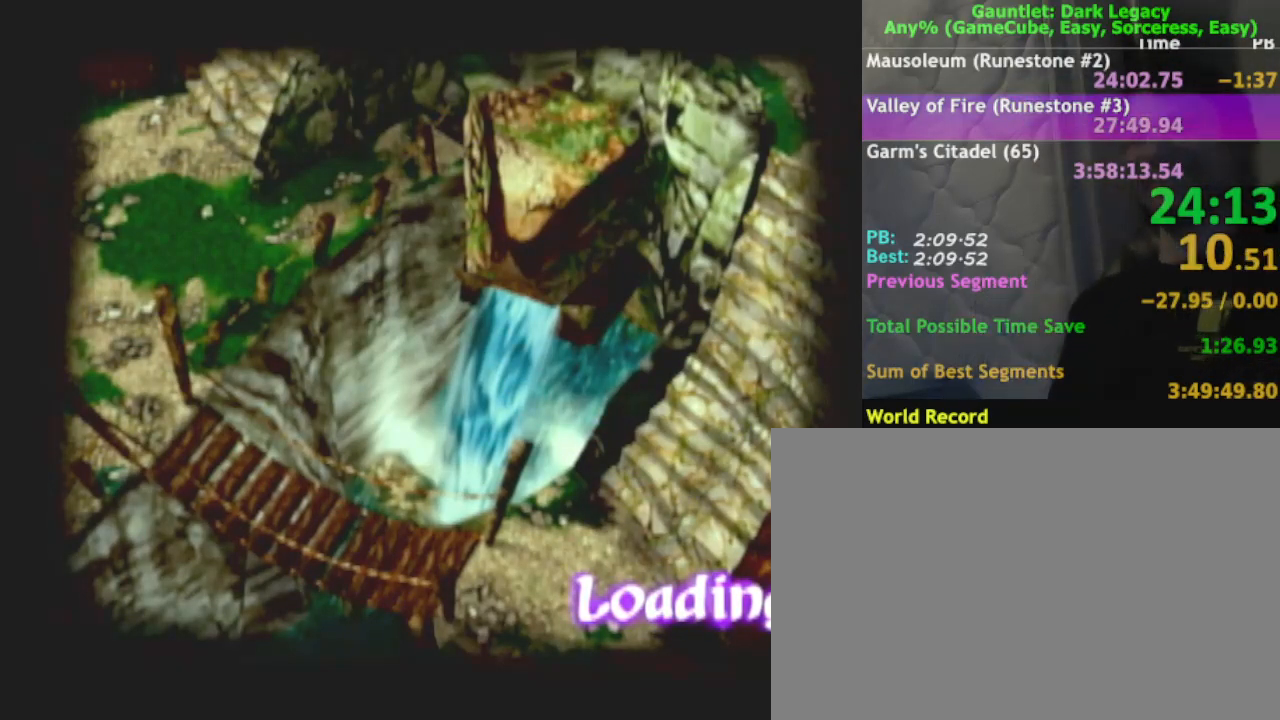
{"buttons": ["B"], "left_stick": "center", "right_stick": "center", "events": [[50, "B", "up"], [117, "B", "down"], [217, "B", "up"], [500, "B", "down"]]}
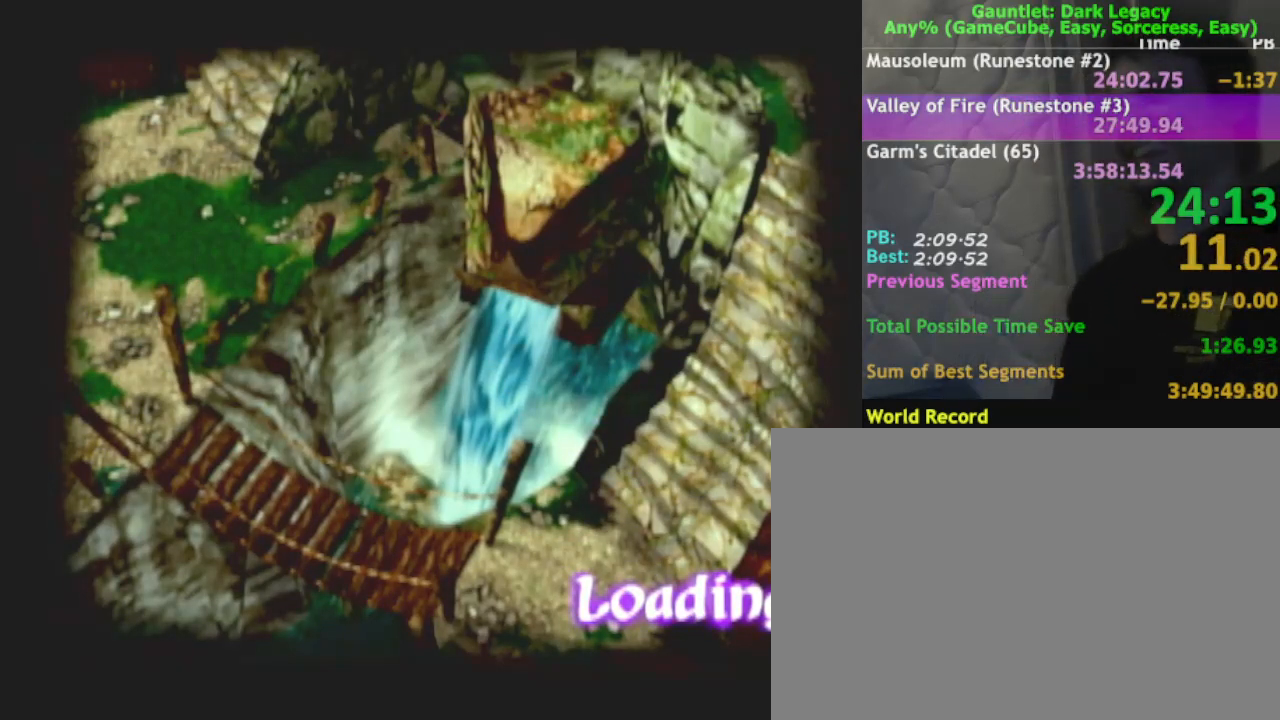
{"buttons": ["B"], "left_stick": "center", "right_stick": "center", "events": [[50, "B", "up"], [133, "B", "down"], [233, "B", "up"], [317, "B", "down"], [417, "B", "up"], [500, "B", "down"]]}
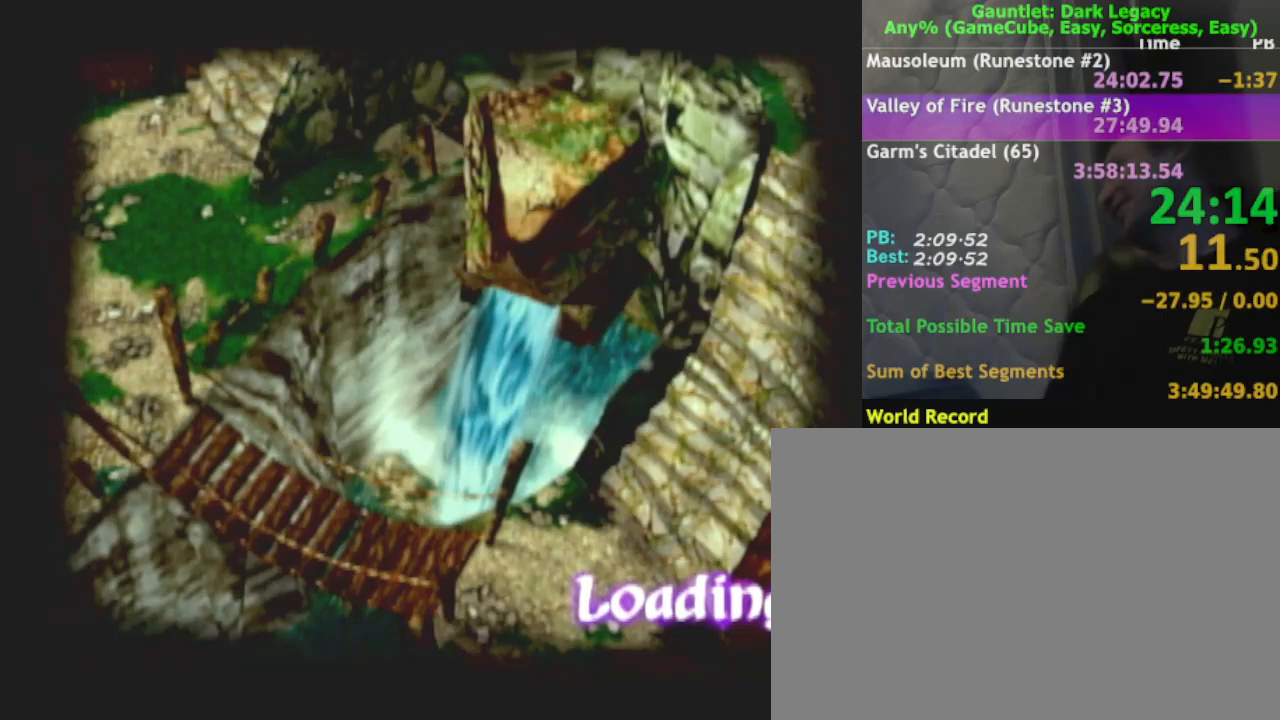
{"buttons": [], "left_stick": "center", "right_stick": "center", "events": [[100, "B", "up"], [367, "B", "down"], [483, "B", "up"]]}
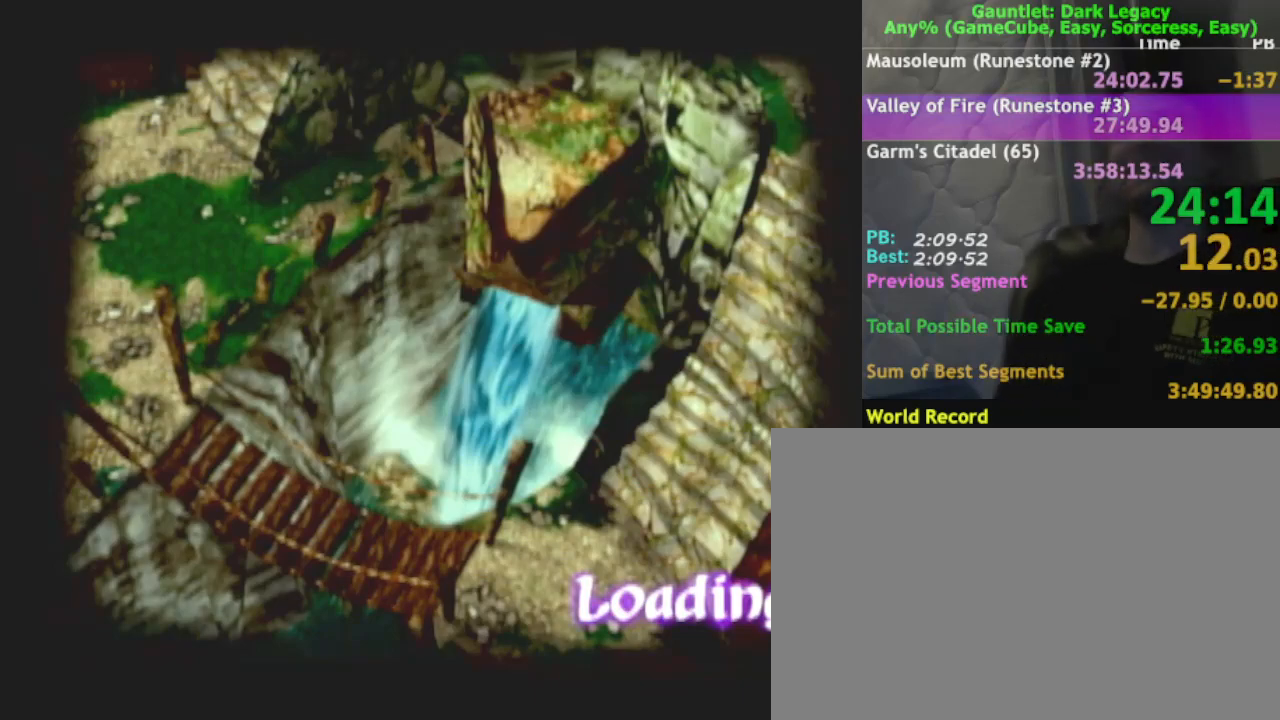
{"buttons": ["B"], "left_stick": "center", "right_stick": "center", "events": [[67, "B", "down"], [167, "B", "up"], [250, "B", "down"], [350, "B", "up"], [433, "B", "down"]]}
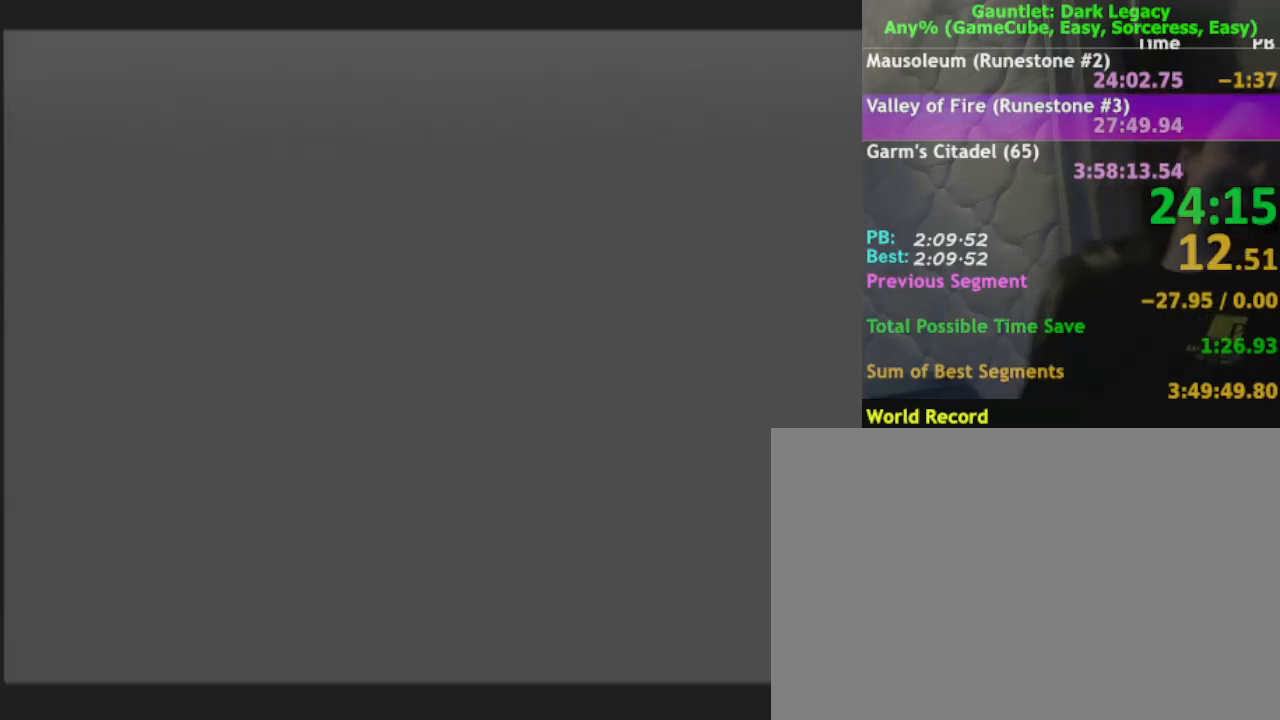
{"buttons": ["B"], "left_stick": "center", "right_stick": "center", "events": [[17, "B", "up"], [100, "B", "down"], [200, "B", "up"], [300, "B", "down"], [367, "B", "up"], [467, "B", "down"]]}
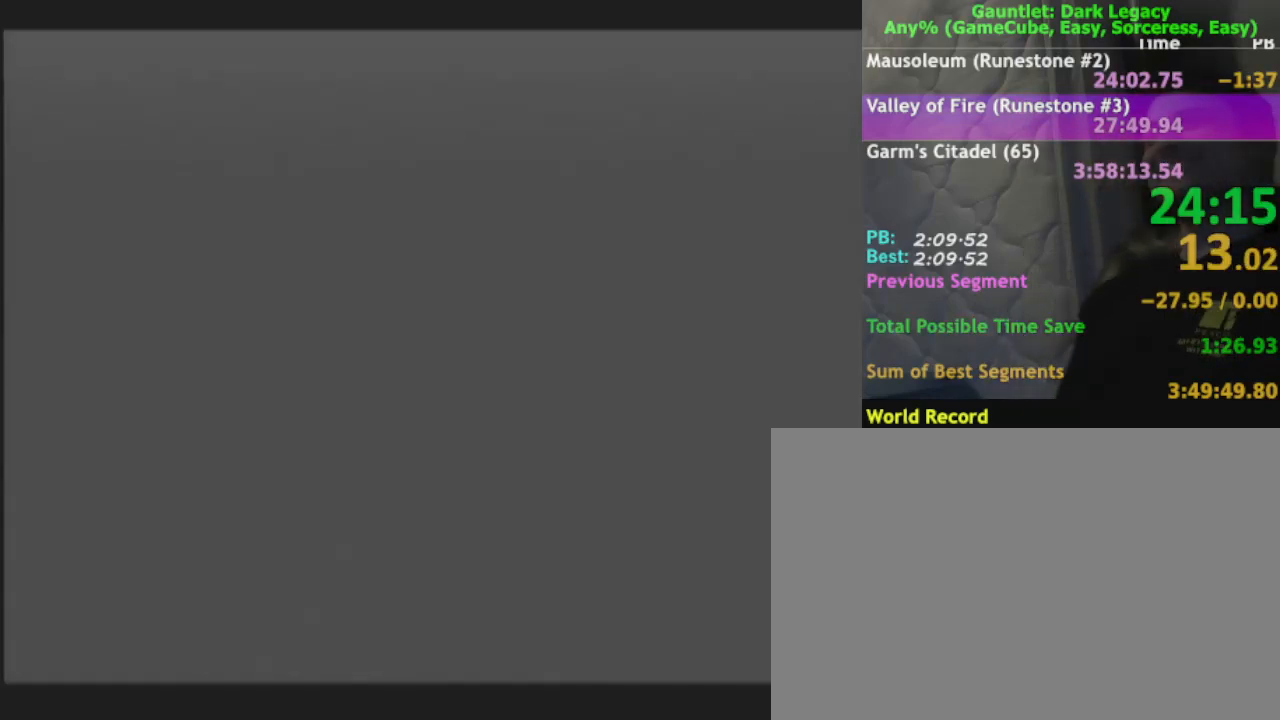
{"buttons": [], "left_stick": "center", "right_stick": "center", "events": [[83, "B", "up"], [167, "B", "down"], [283, "B", "up"], [383, "B", "down"], [483, "B", "up"]]}
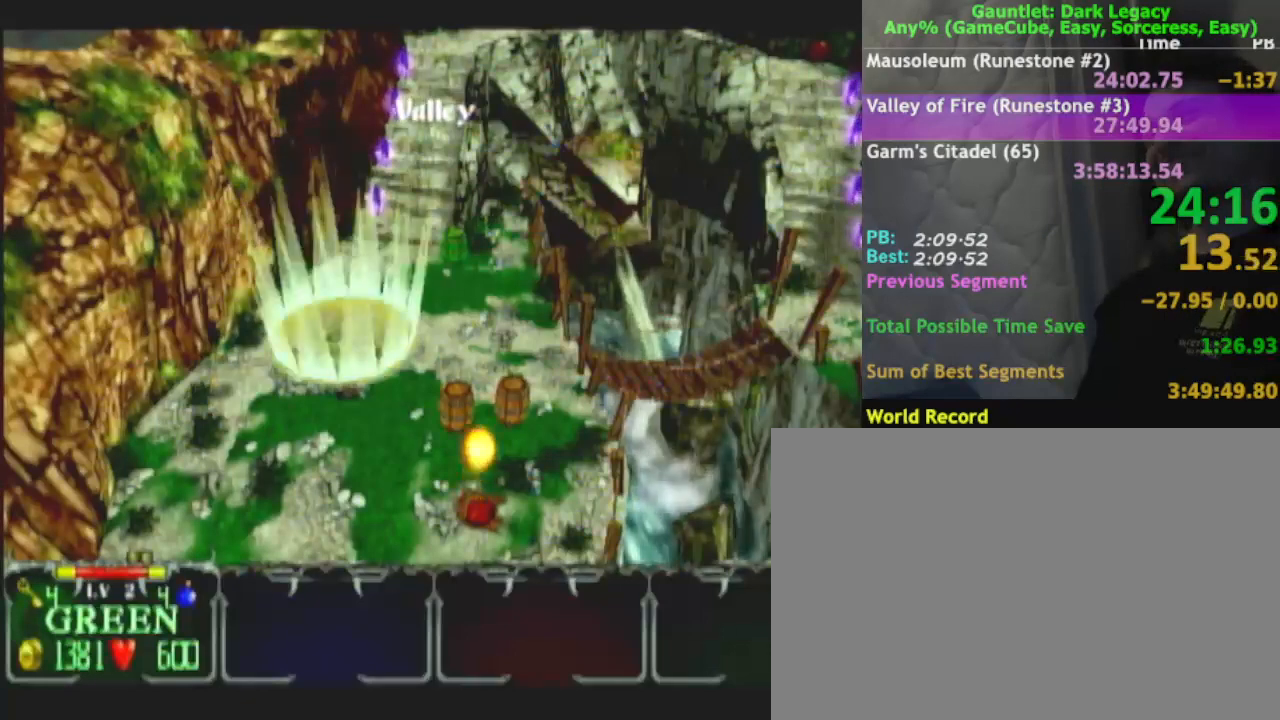
{"buttons": ["DPAD_UP"], "left_stick": "center", "right_stick": "center", "events": [[450, "DPAD_UP", "down"]]}
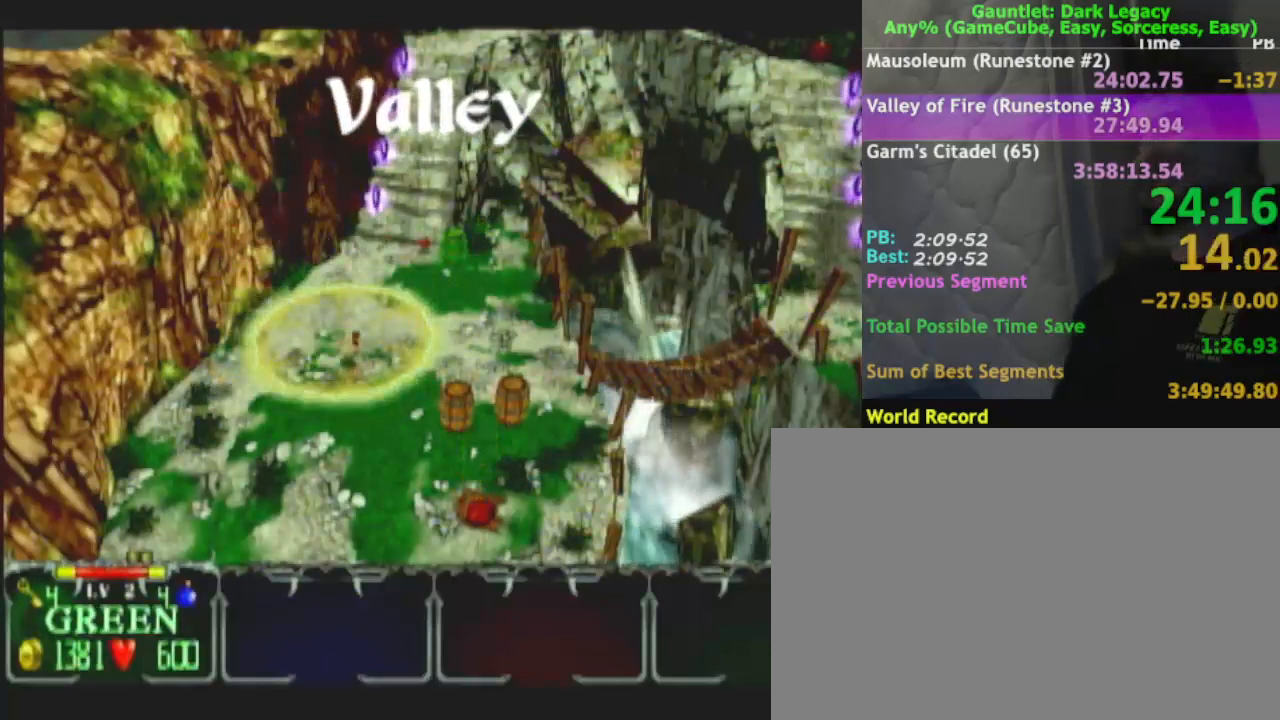
{"buttons": [], "left_stick": "down", "right_stick": "center", "events": [[83, "DPAD_UP", "up"], [250, "left_stick", "down"]]}
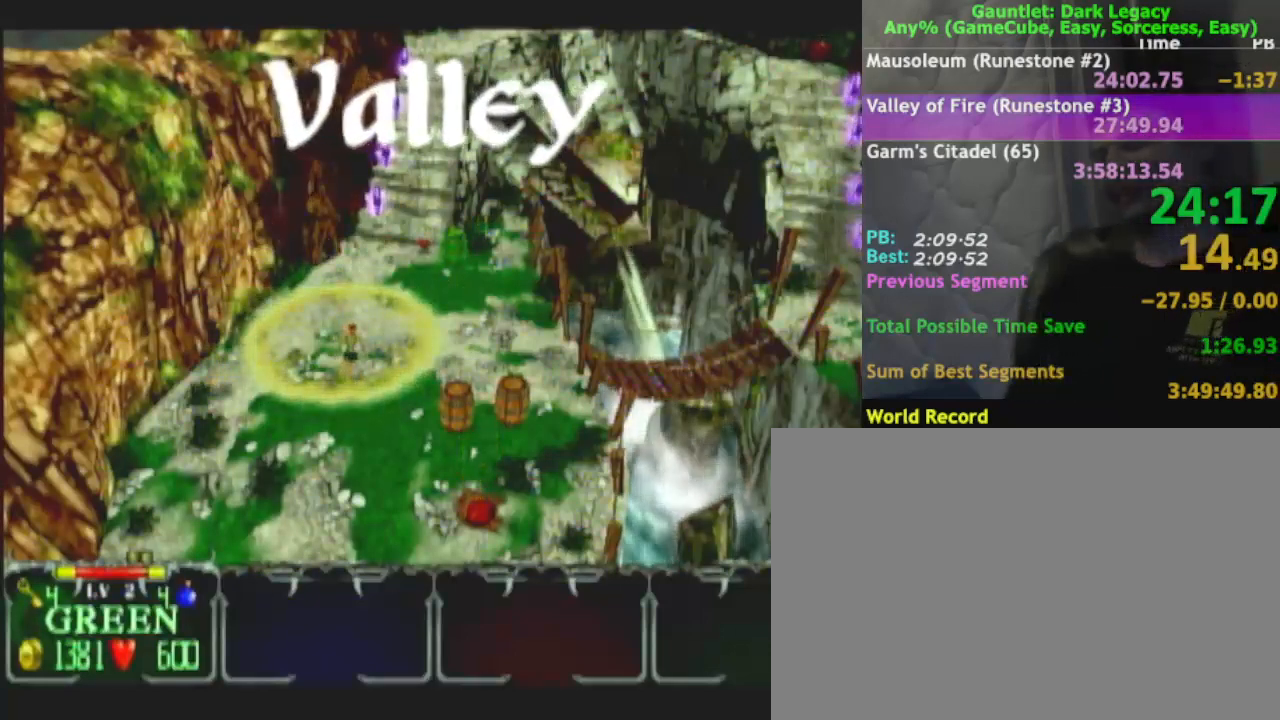
{"buttons": [], "left_stick": "down", "right_stick": "center", "events": [[83, "DPAD_LEFT", "down"], [200, "DPAD_LEFT", "up"]]}
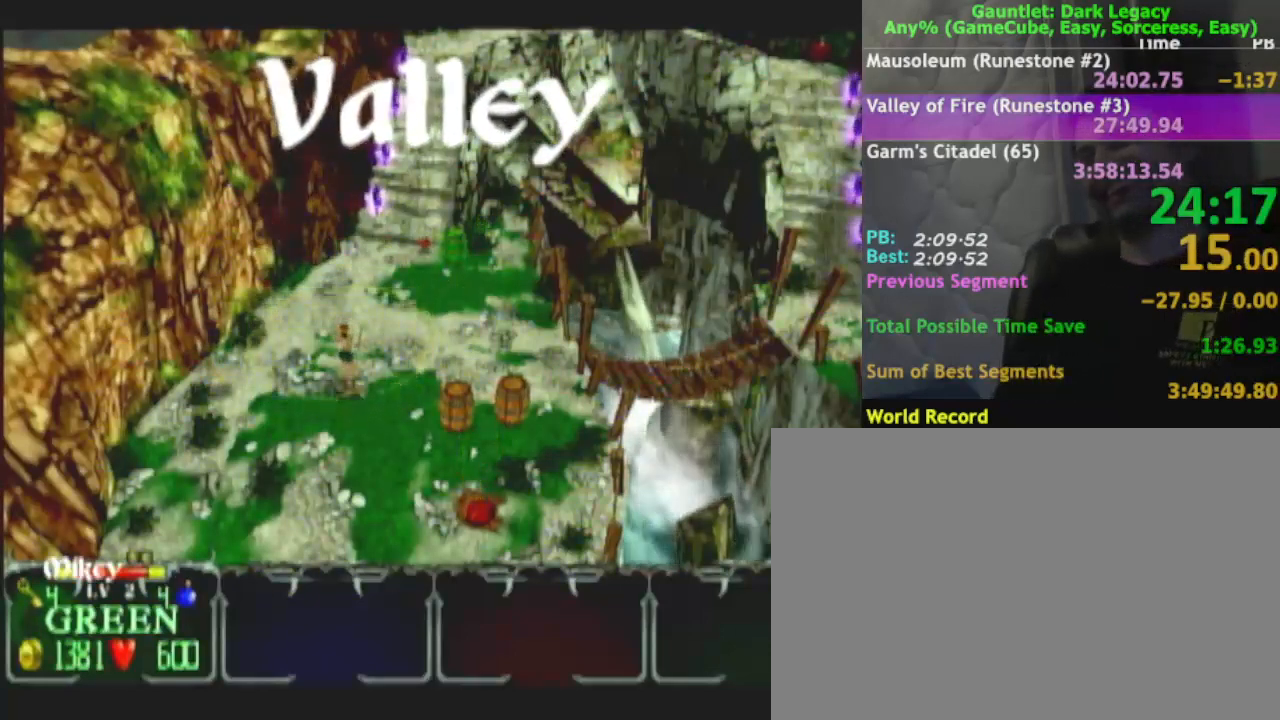
{"buttons": [], "left_stick": "down", "right_stick": "center", "events": [[250, "DPAD_UP", "down"], [350, "DPAD_UP", "up"]]}
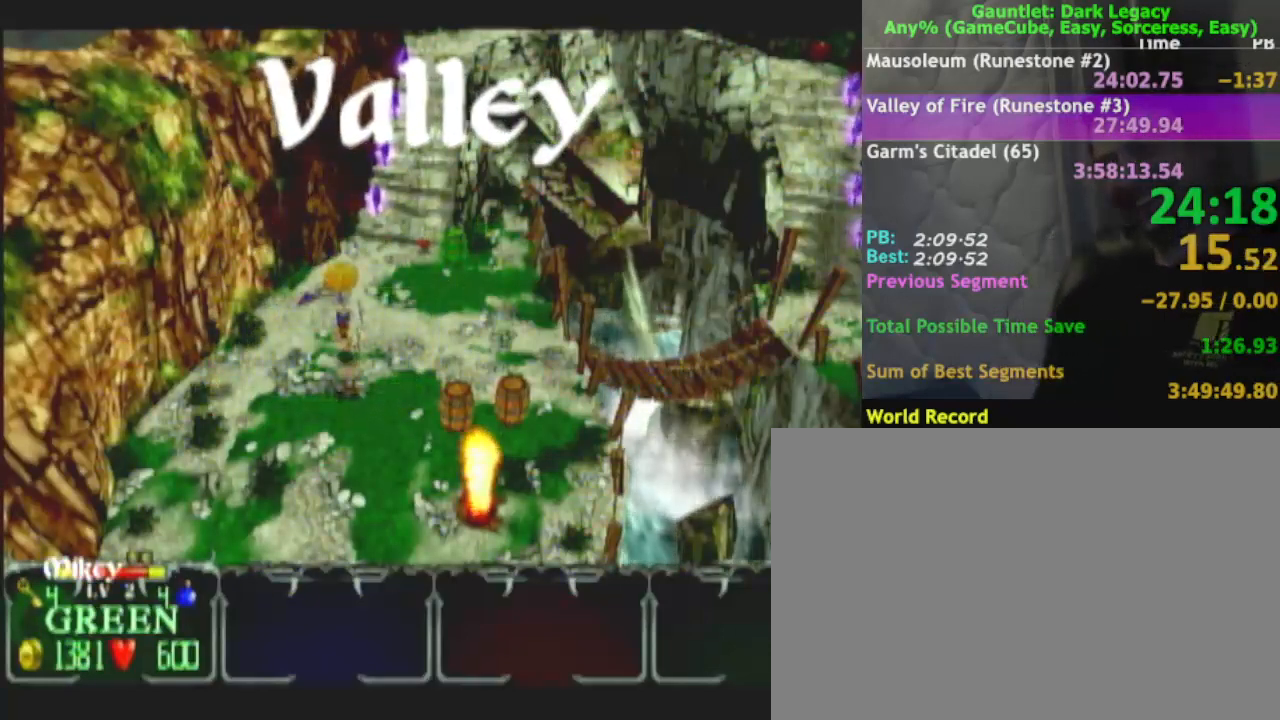
{"buttons": [], "left_stick": "down", "right_stick": "center"}
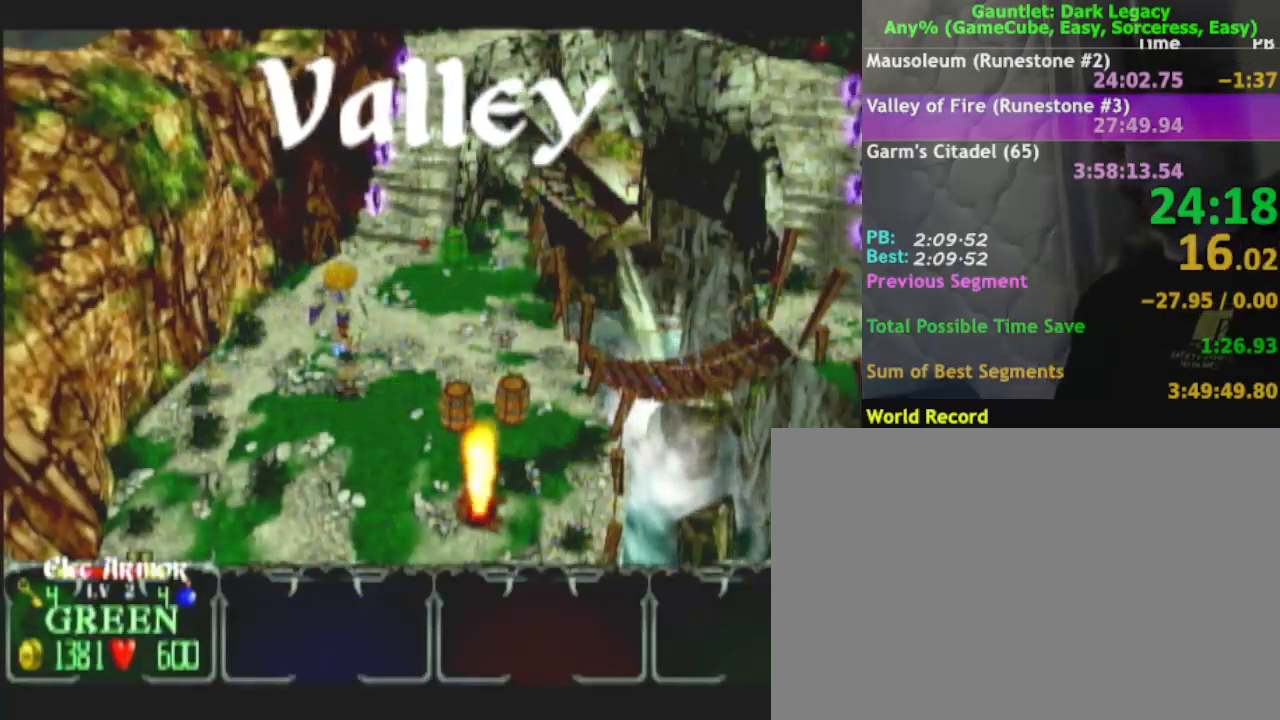
{"buttons": [], "left_stick": "down", "right_stick": "center", "events": []}
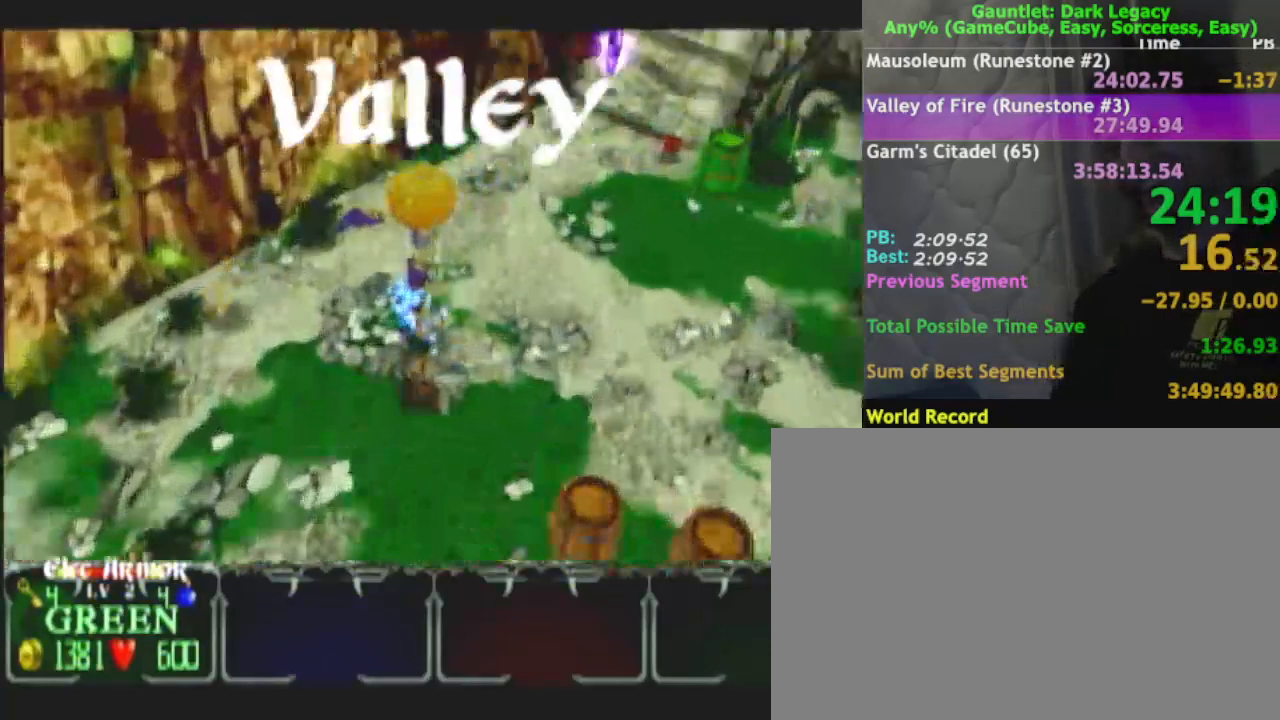
{"buttons": [], "left_stick": "down-right", "right_stick": "center"}
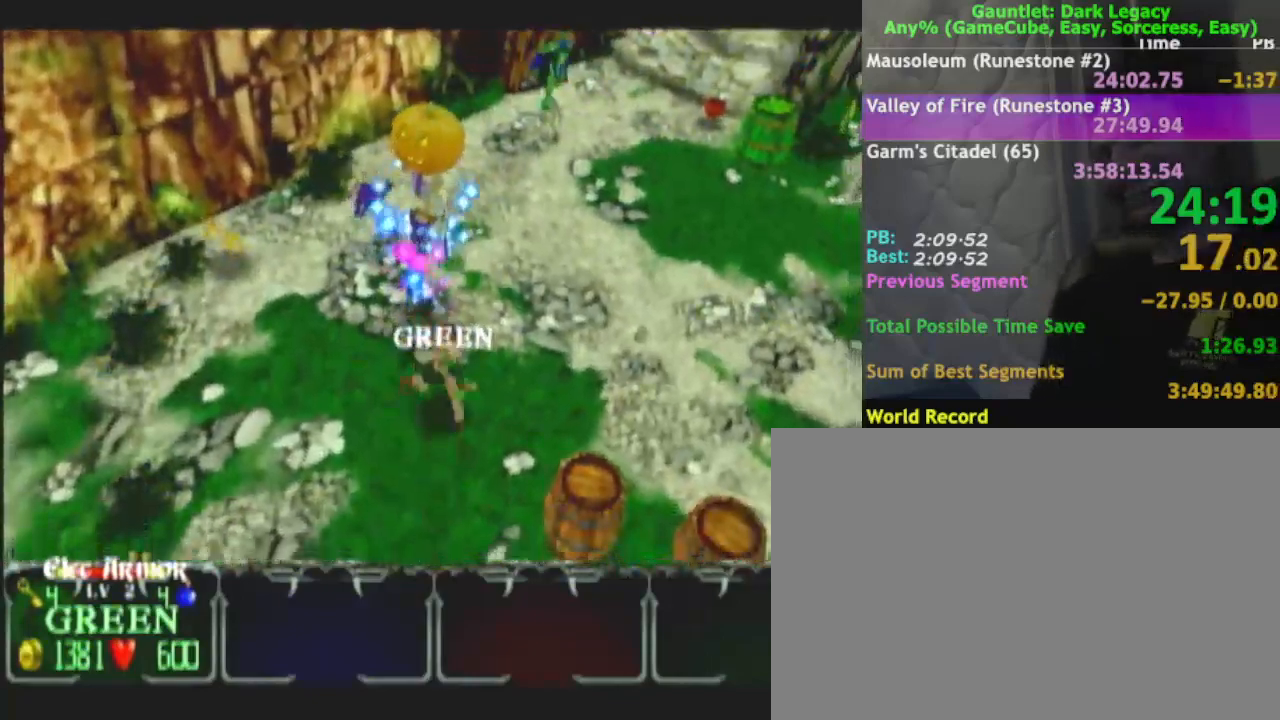
{"buttons": [], "left_stick": "down-right", "right_stick": "center", "events": []}
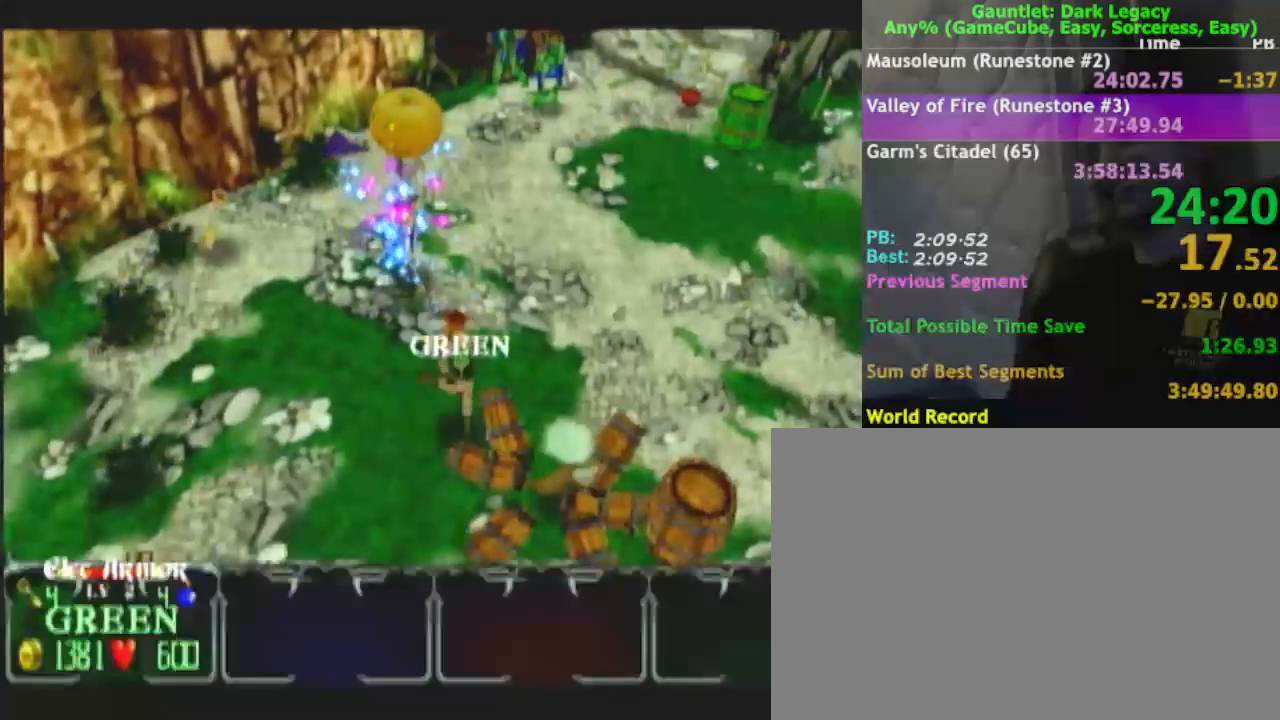
{"buttons": [], "left_stick": "right", "right_stick": "center", "events": [[183, "left_stick", "down"], [367, "left_stick", "right"]]}
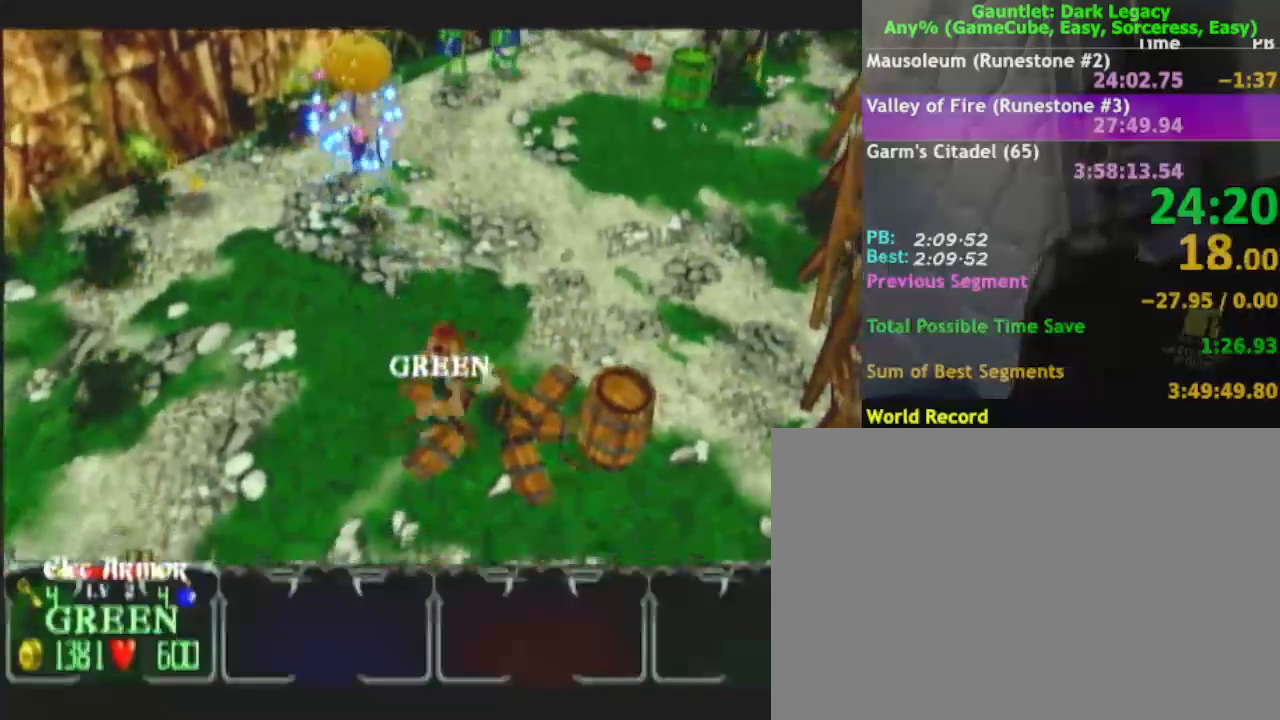
{"buttons": [], "left_stick": "down-left", "right_stick": "center", "events": [[33, "left_stick", "up"], [133, "left_stick", "left"], [183, "left_stick", "down-left"]]}
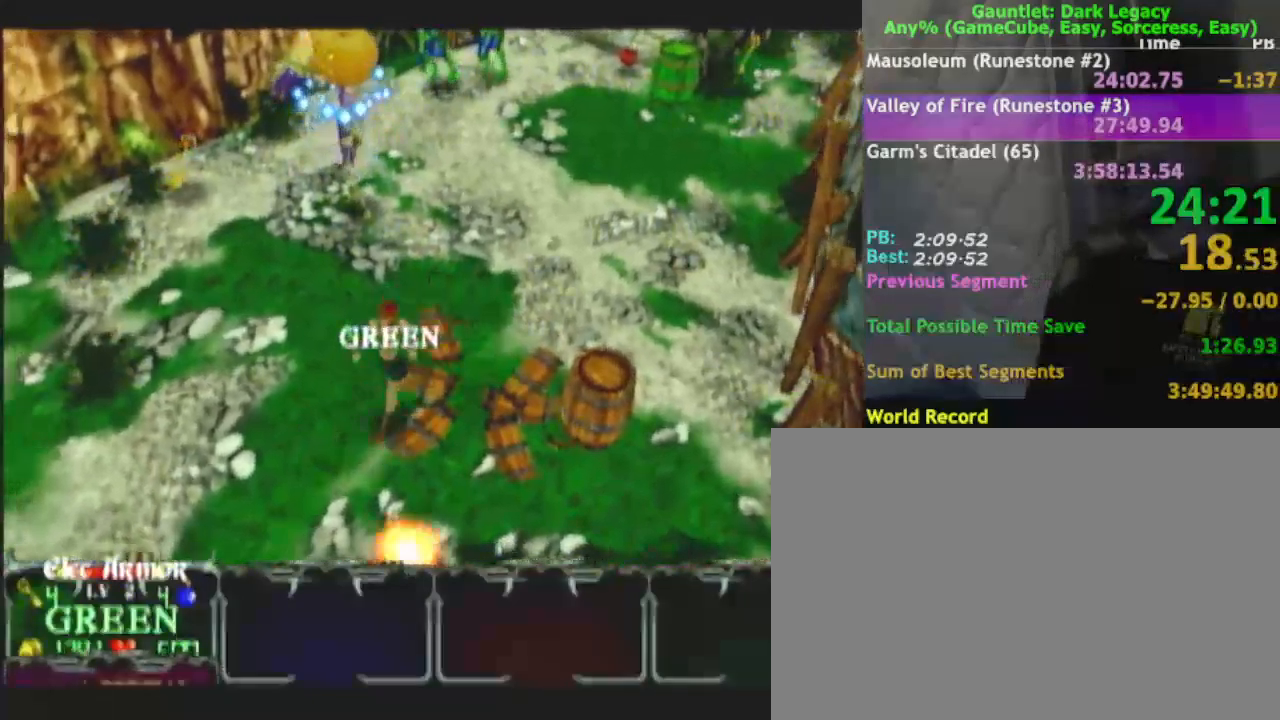
{"buttons": [], "left_stick": "down", "right_stick": "center", "events": [[417, "left_stick", "down"]]}
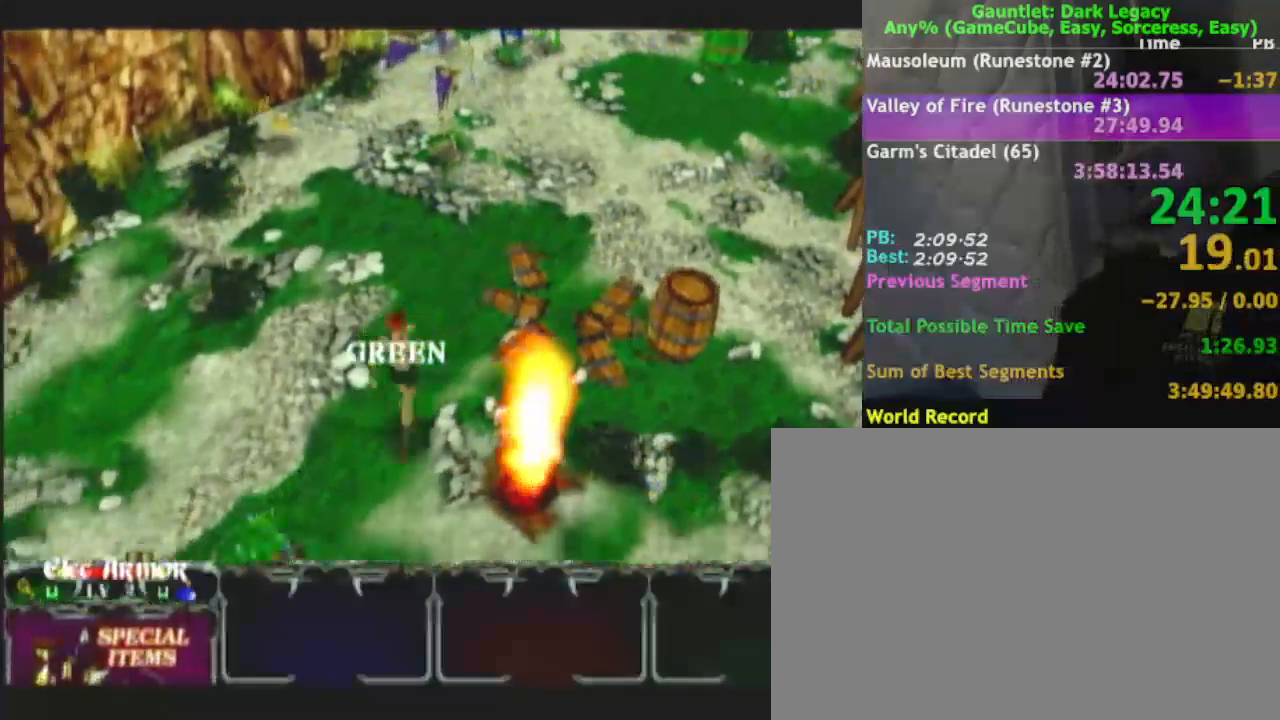
{"buttons": [], "left_stick": "down-left", "right_stick": "center", "events": [[467, "left_stick", "down-left"]]}
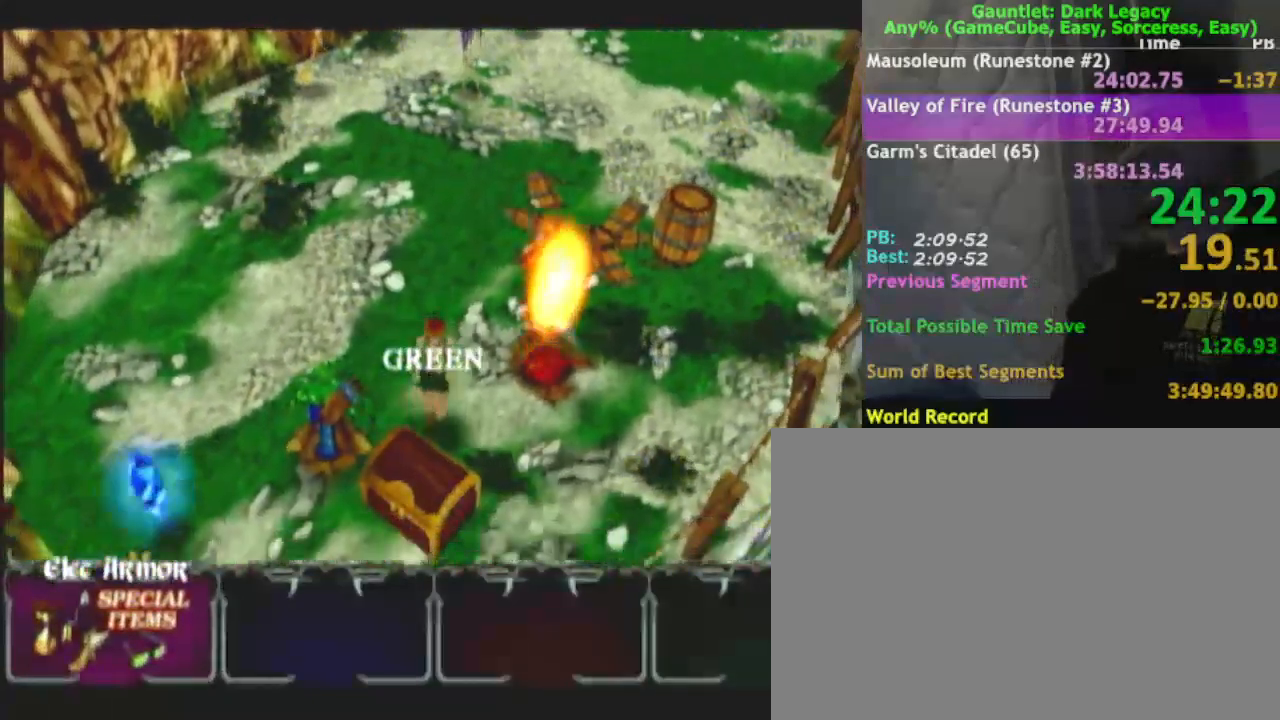
{"buttons": [], "left_stick": "down-left", "right_stick": "center", "events": [[100, "left_stick", "up-left"], [467, "left_stick", "down-left"]]}
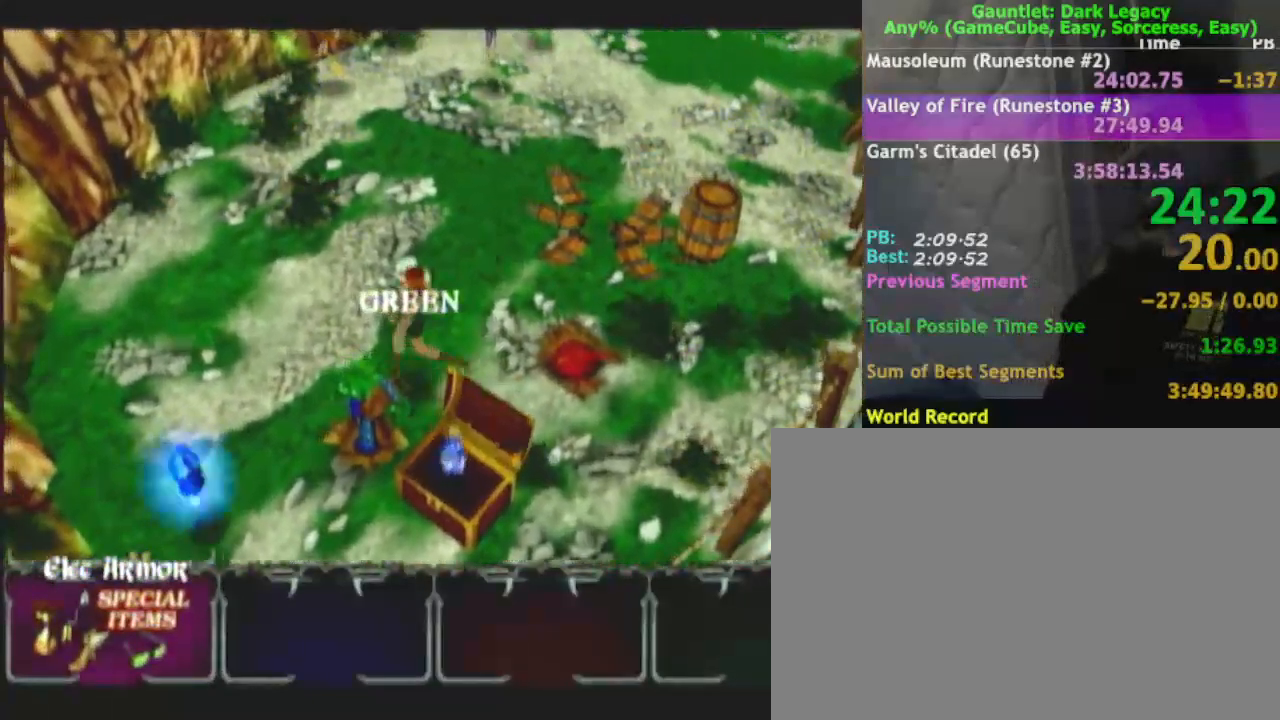
{"buttons": [], "left_stick": "down", "right_stick": "center", "events": [[17, "left_stick", "down"]]}